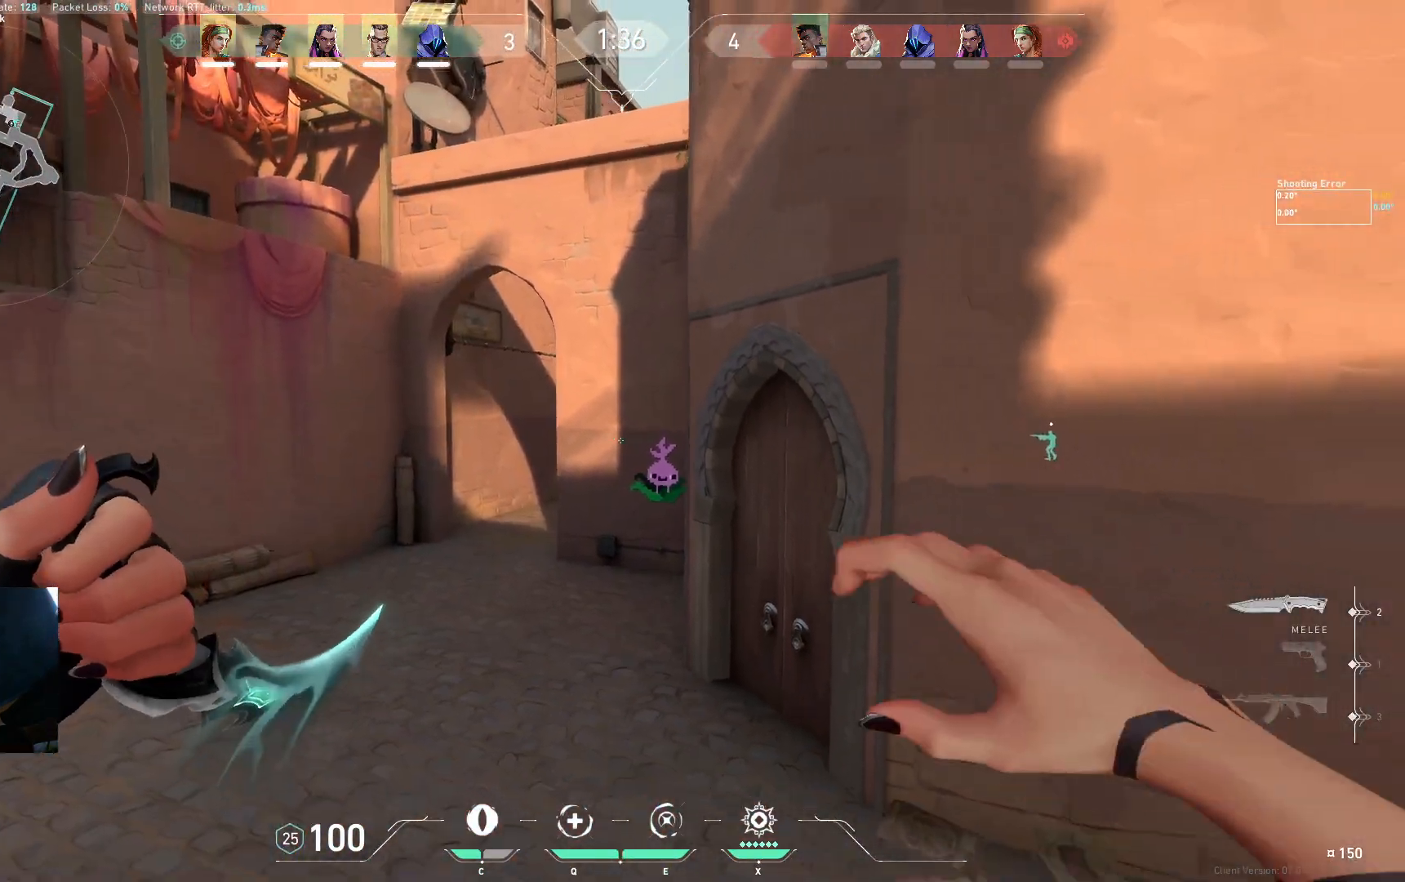
Gameplay with keyboard; each line is a JSON object with the keys held at the frame after it. "events" lists presses ("down") and releases ("up") of "a", "ctrl", "d", "e", "q", "s", "shift", "space" and "w" between this image and that frame as [ms after this image, input, new state], when the widget could be followed in between. No other keys are recorded. Mouse input is not recorded.
{"keys": ["d", "w"], "events": [[283, "space", "down"], [450, "space", "up"]]}
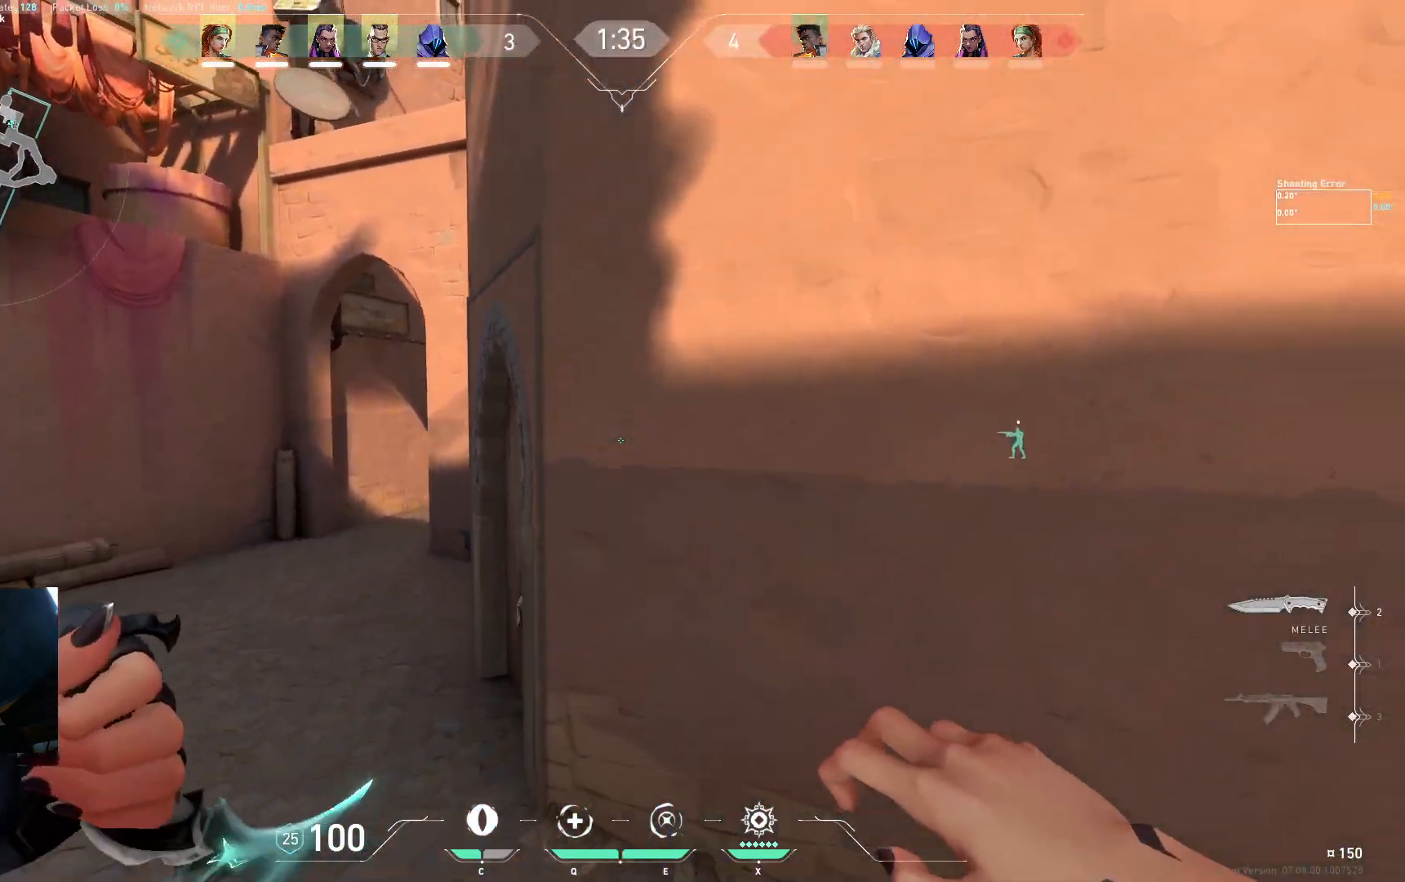
{"keys": ["s"], "events": [[83, "w", "up"], [267, "s", "down"], [300, "d", "up"]]}
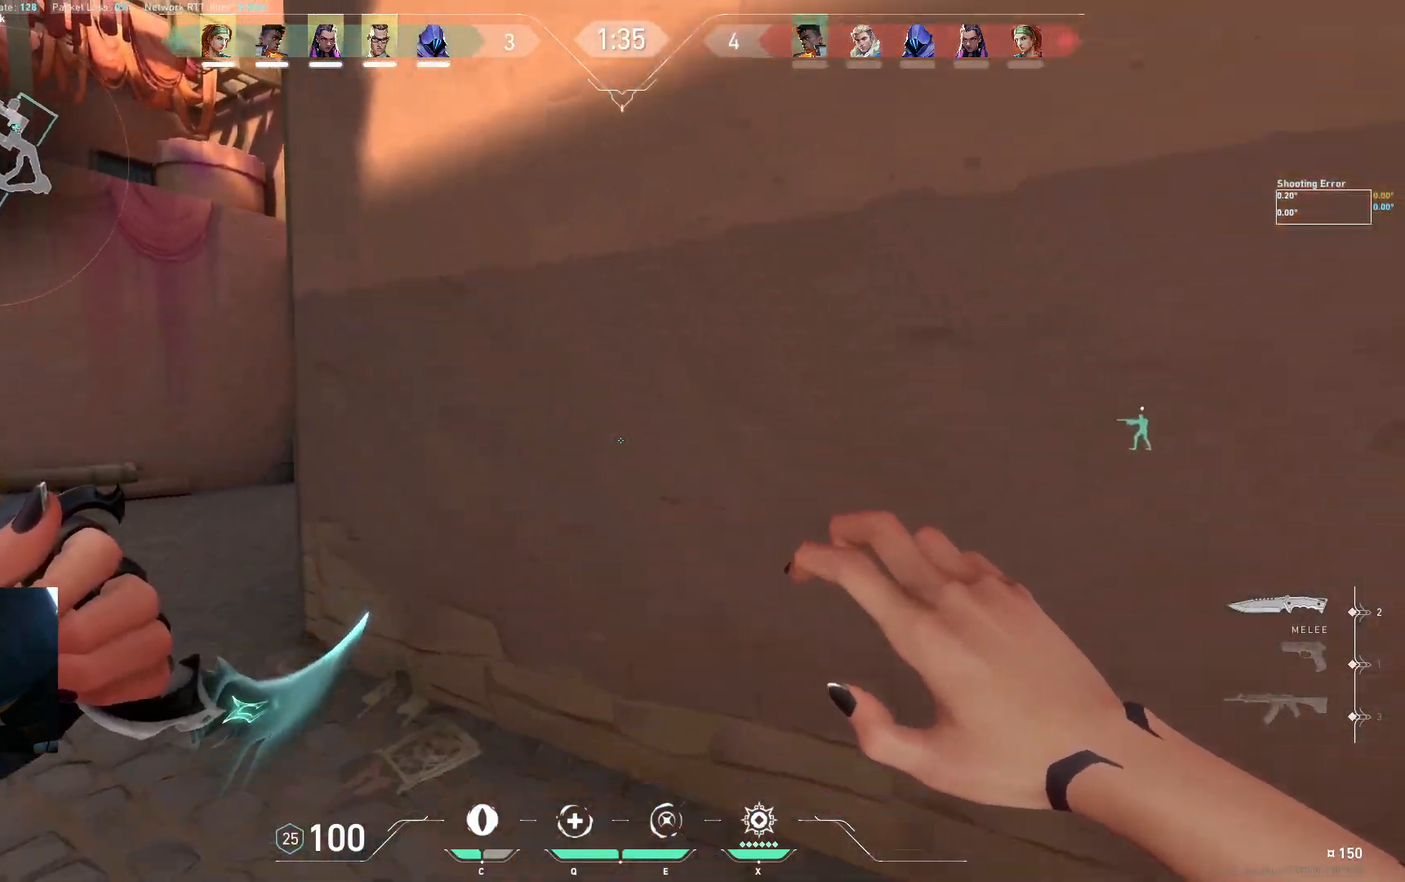
{"keys": ["s"], "events": [[67, "a", "down"], [283, "a", "up"], [283, "w", "down"], [400, "w", "up"]]}
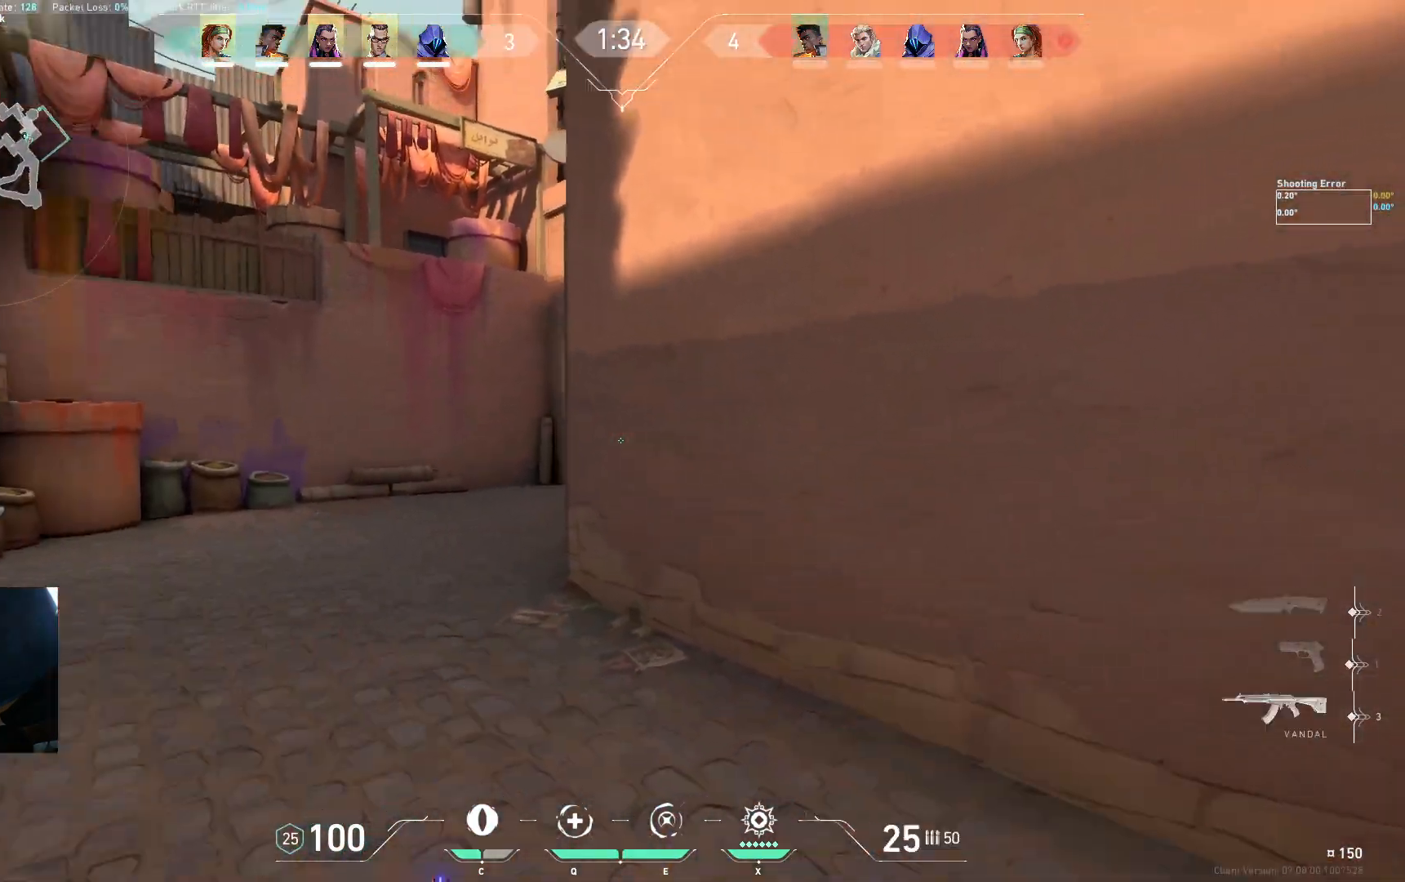
{"keys": ["s"], "events": []}
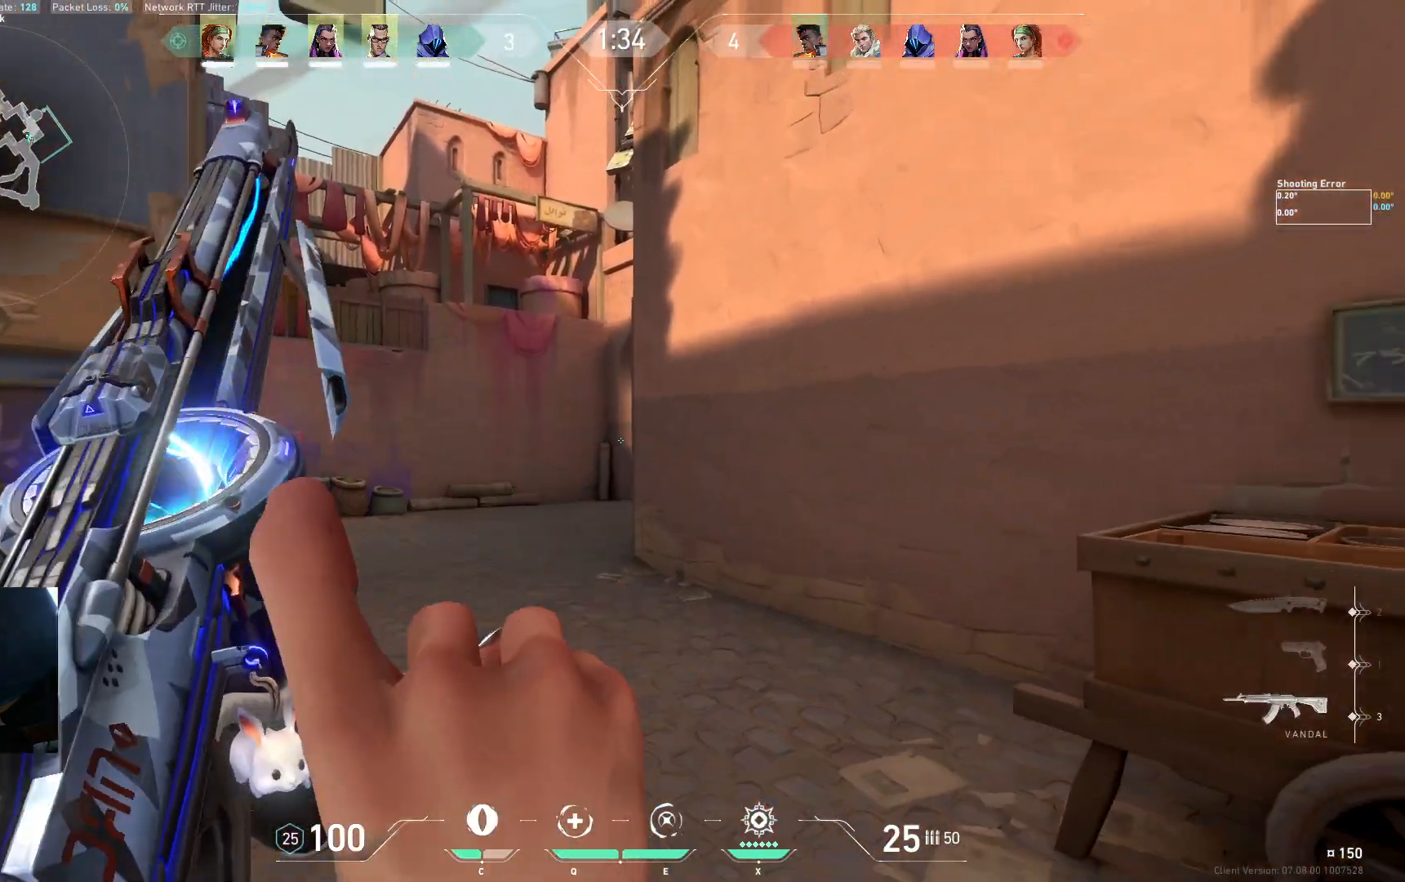
{"keys": ["a"], "events": [[217, "a", "down"], [483, "s", "up"]]}
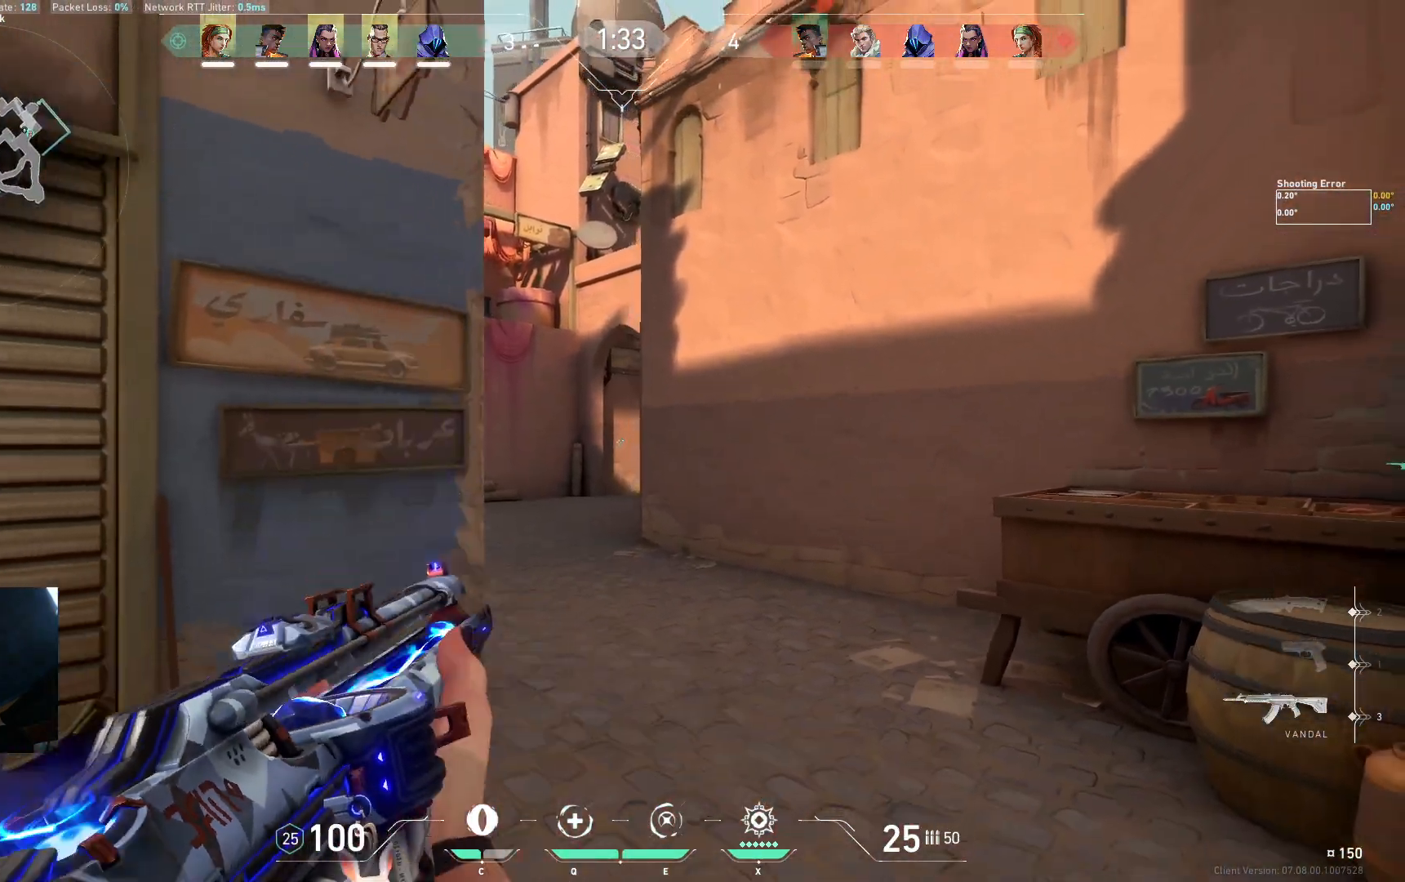
{"keys": ["ctrl"], "events": [[117, "a", "up"], [467, "ctrl", "down"]]}
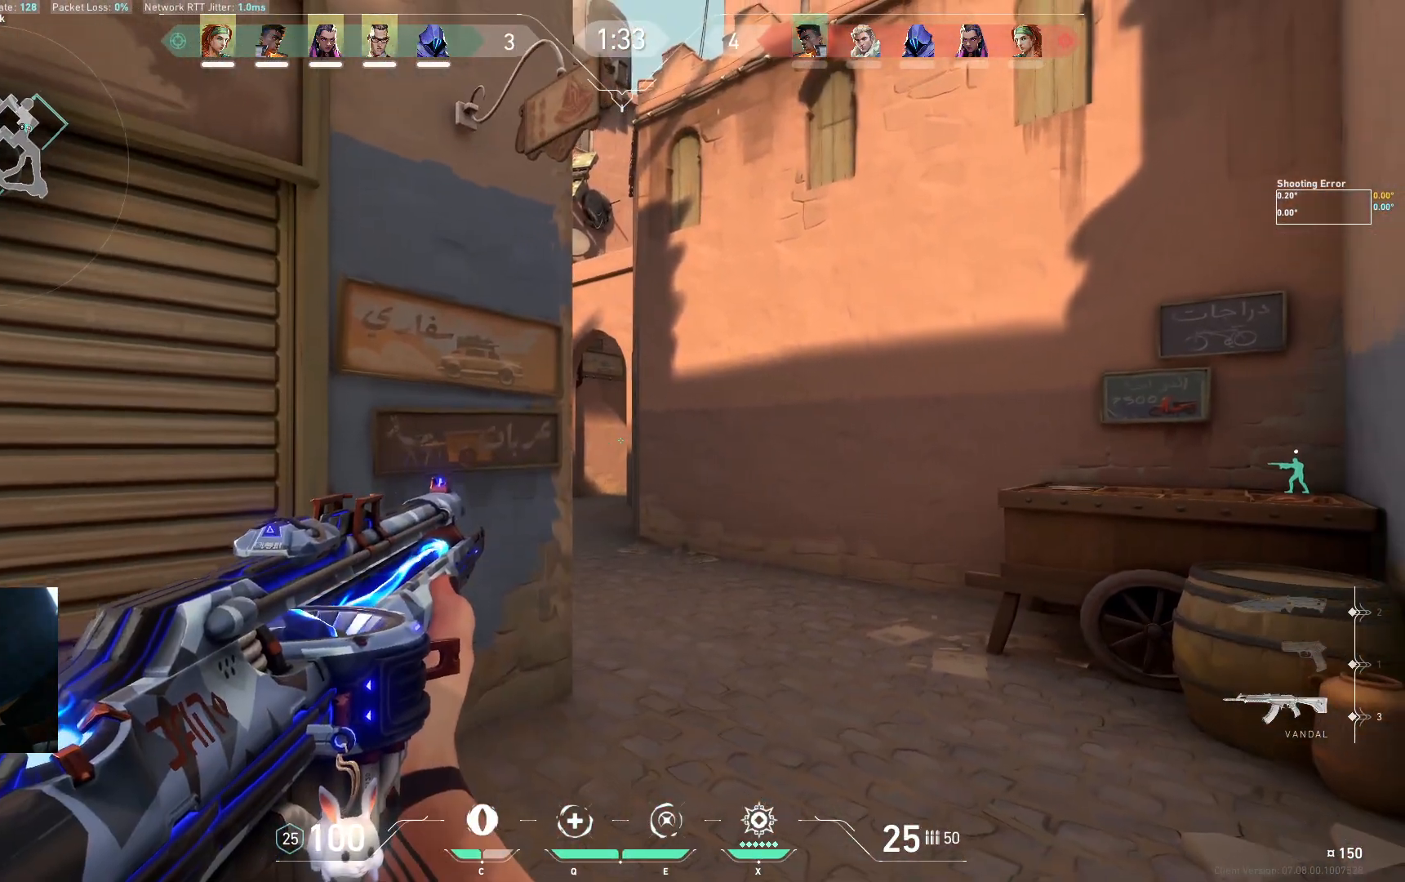
{"keys": [], "events": [[150, "ctrl", "up"]]}
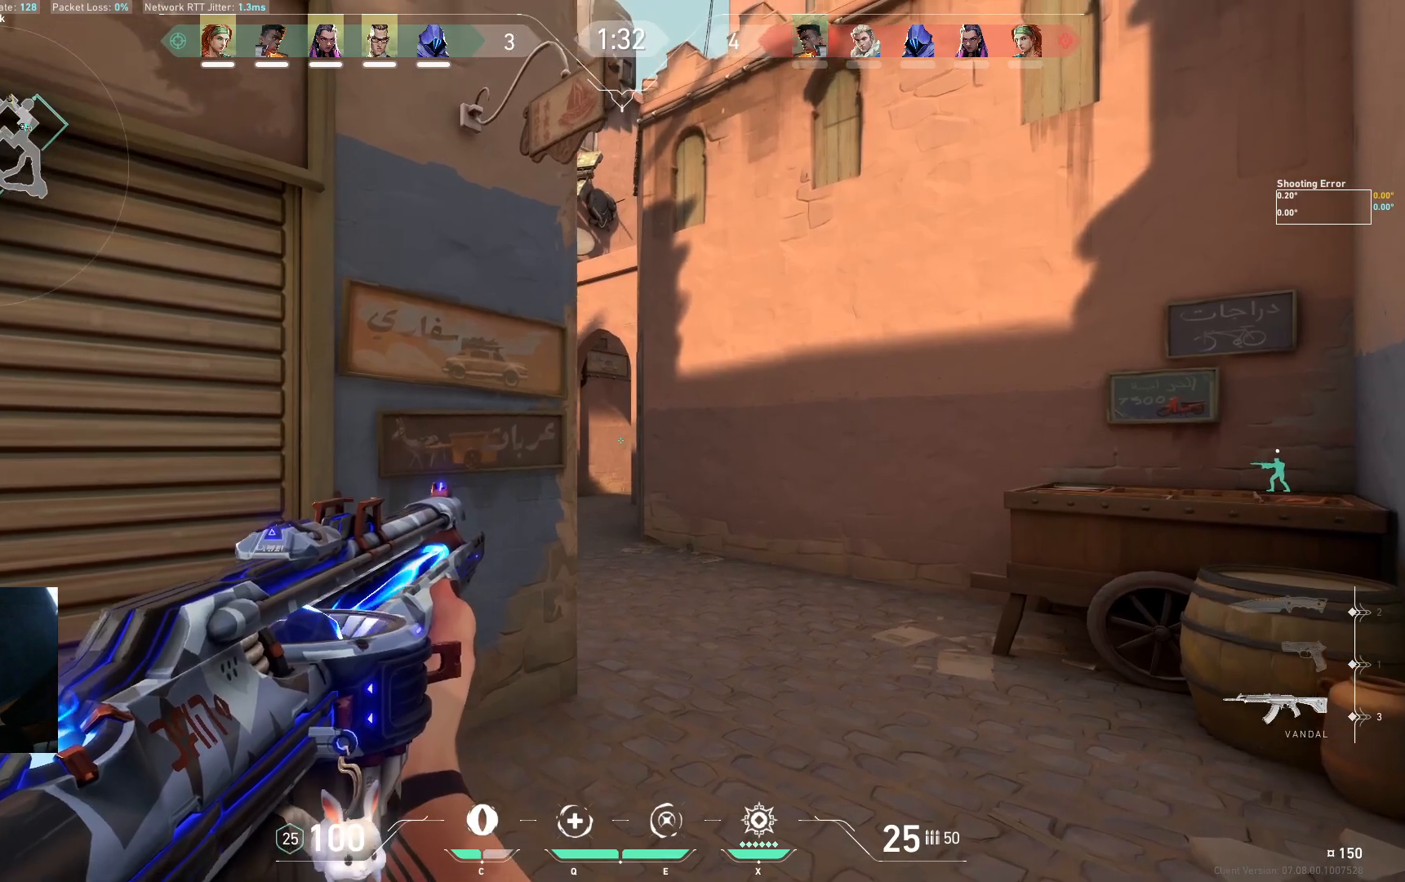
{"keys": [], "events": []}
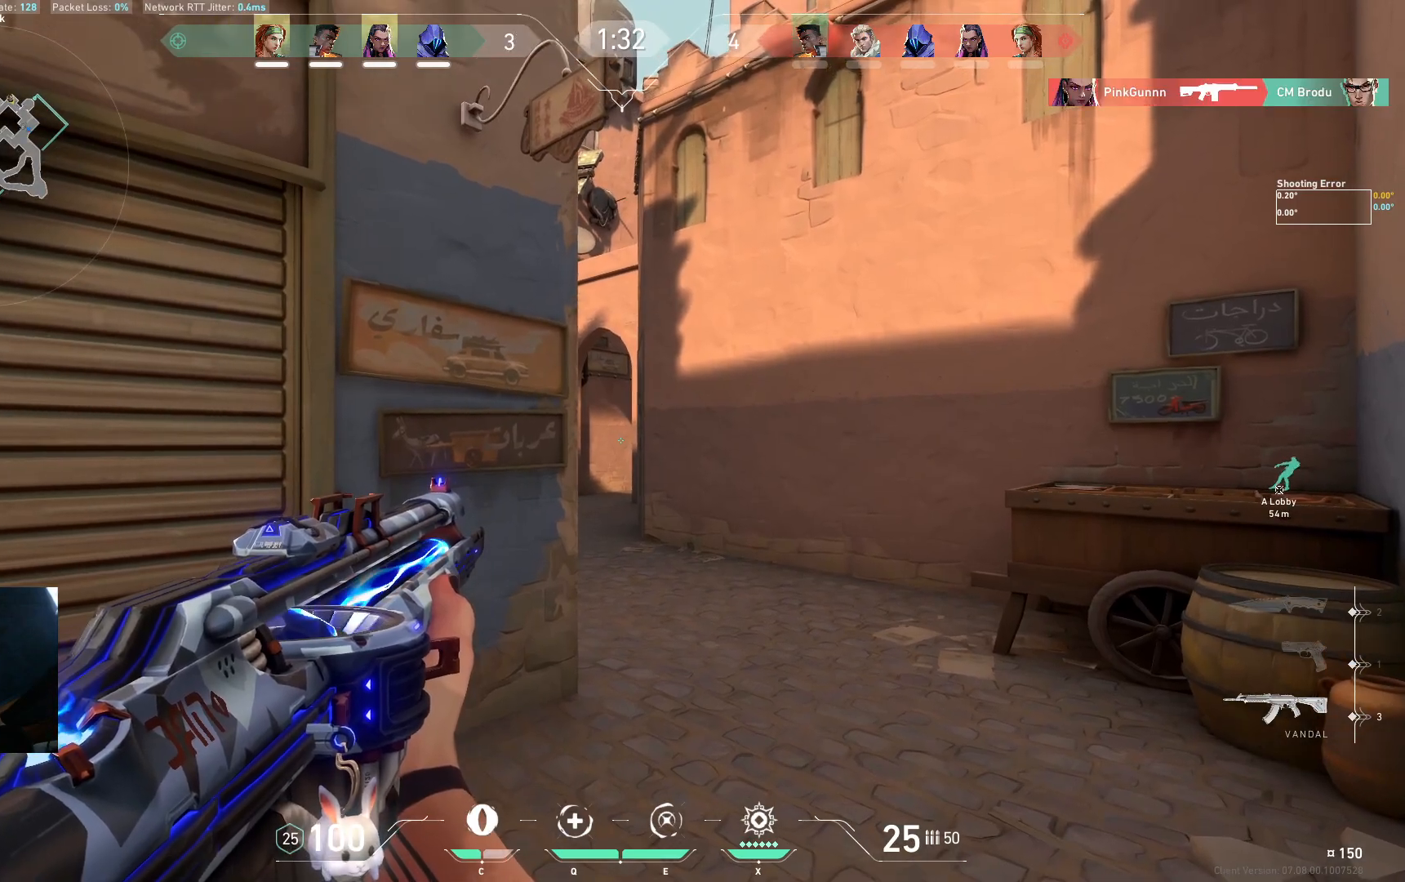
{"keys": [], "events": []}
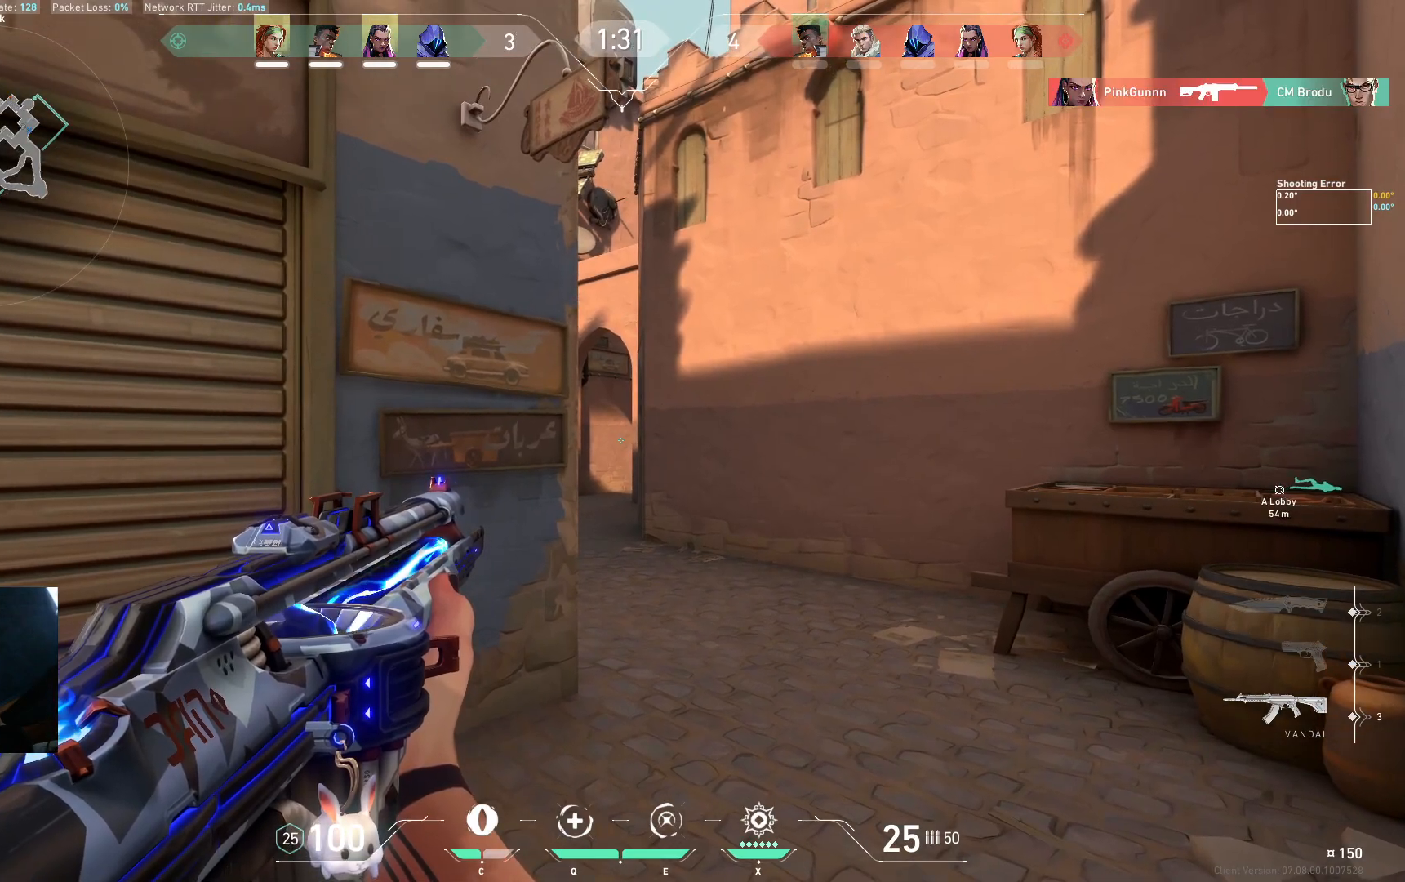
{"keys": ["a", "s"], "events": [[133, "a", "down"], [400, "s", "down"]]}
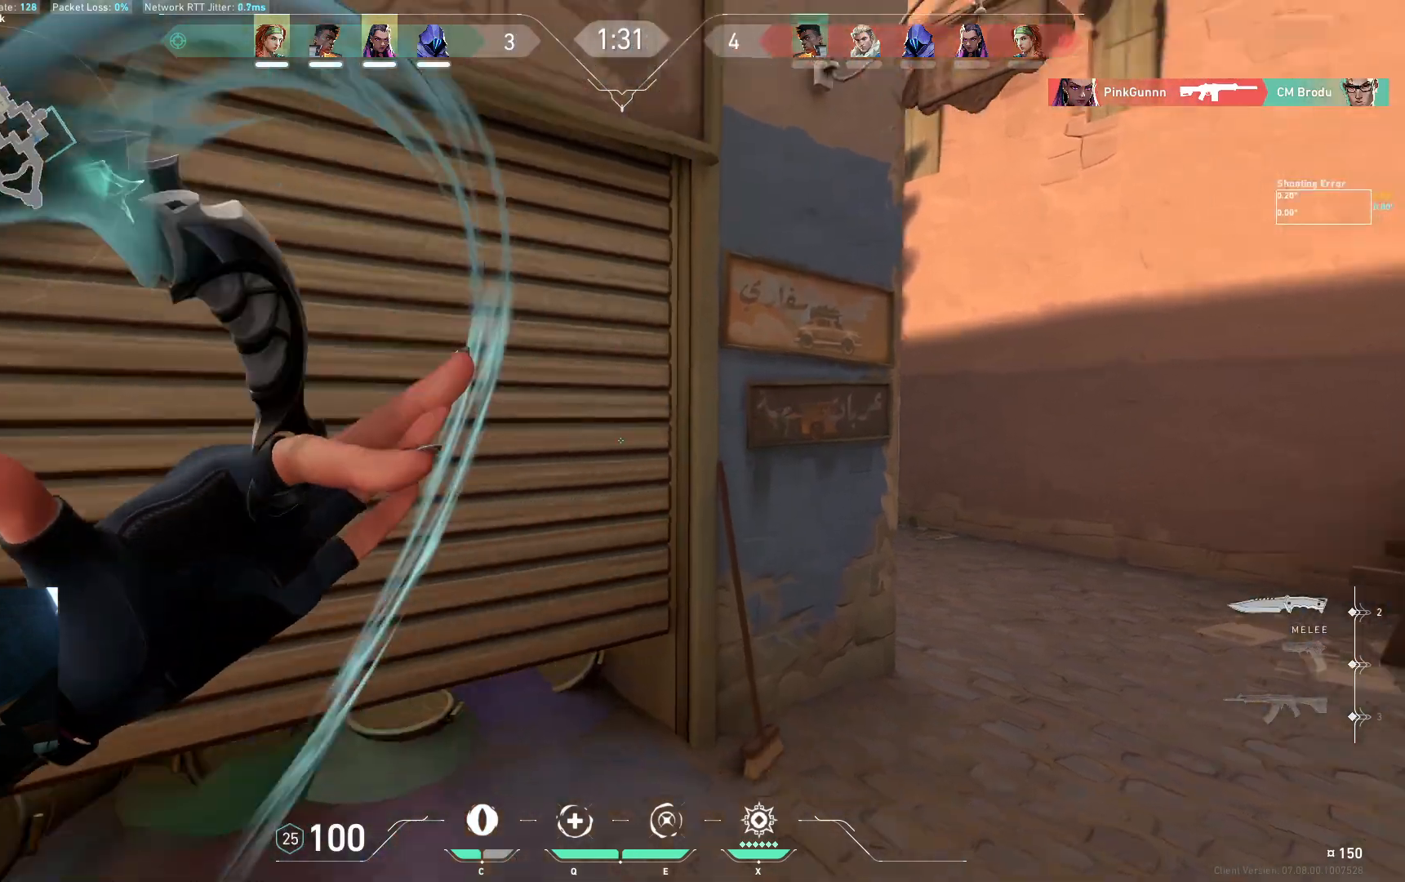
{"keys": ["w"], "events": [[50, "s", "up"], [250, "w", "down"], [400, "a", "up"]]}
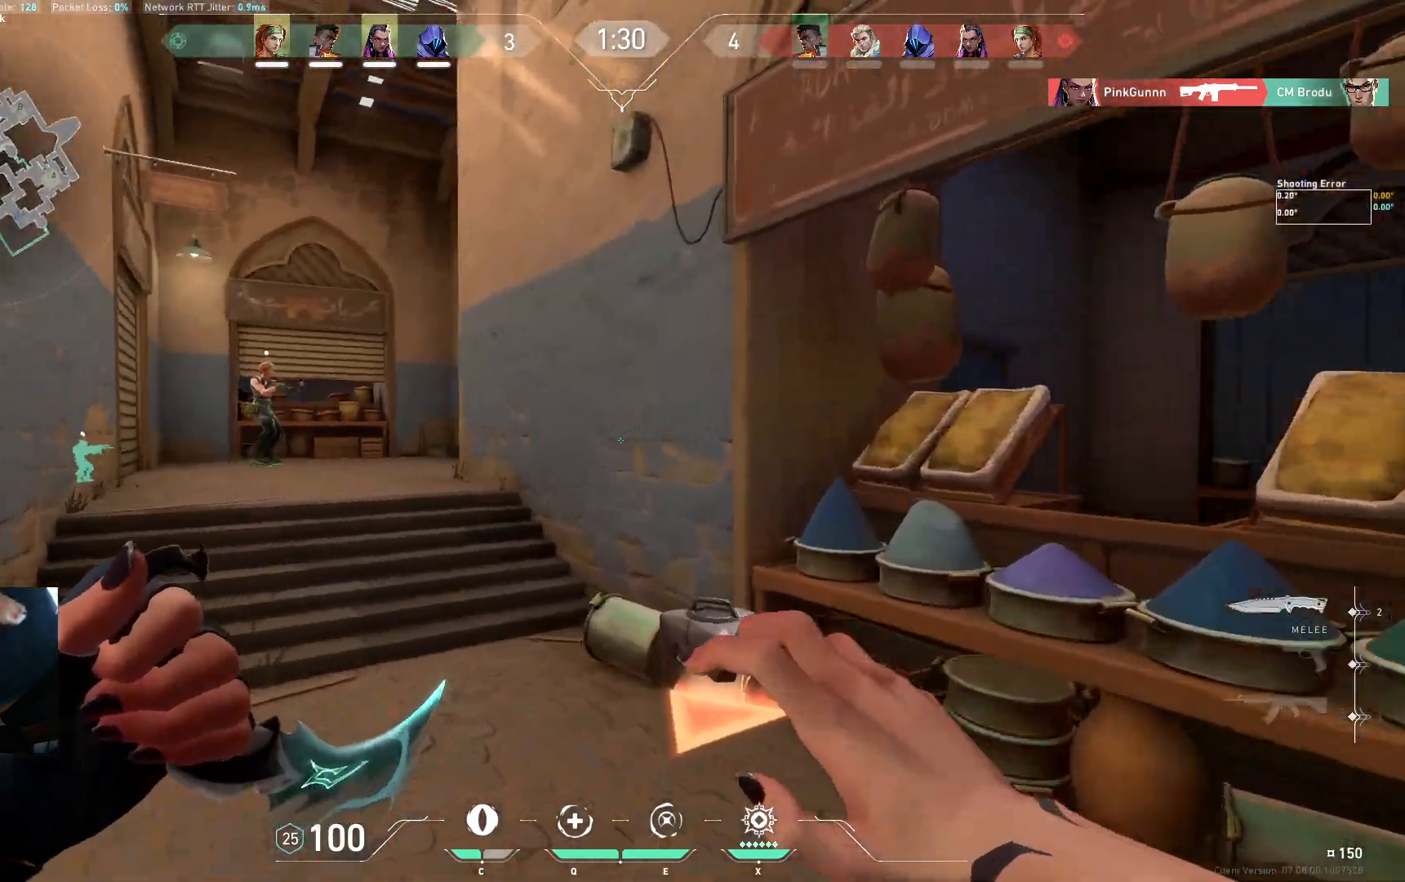
{"keys": ["a", "w"], "events": [[150, "space", "down"], [183, "d", "down"], [267, "space", "up"], [417, "a", "down"], [467, "d", "up"]]}
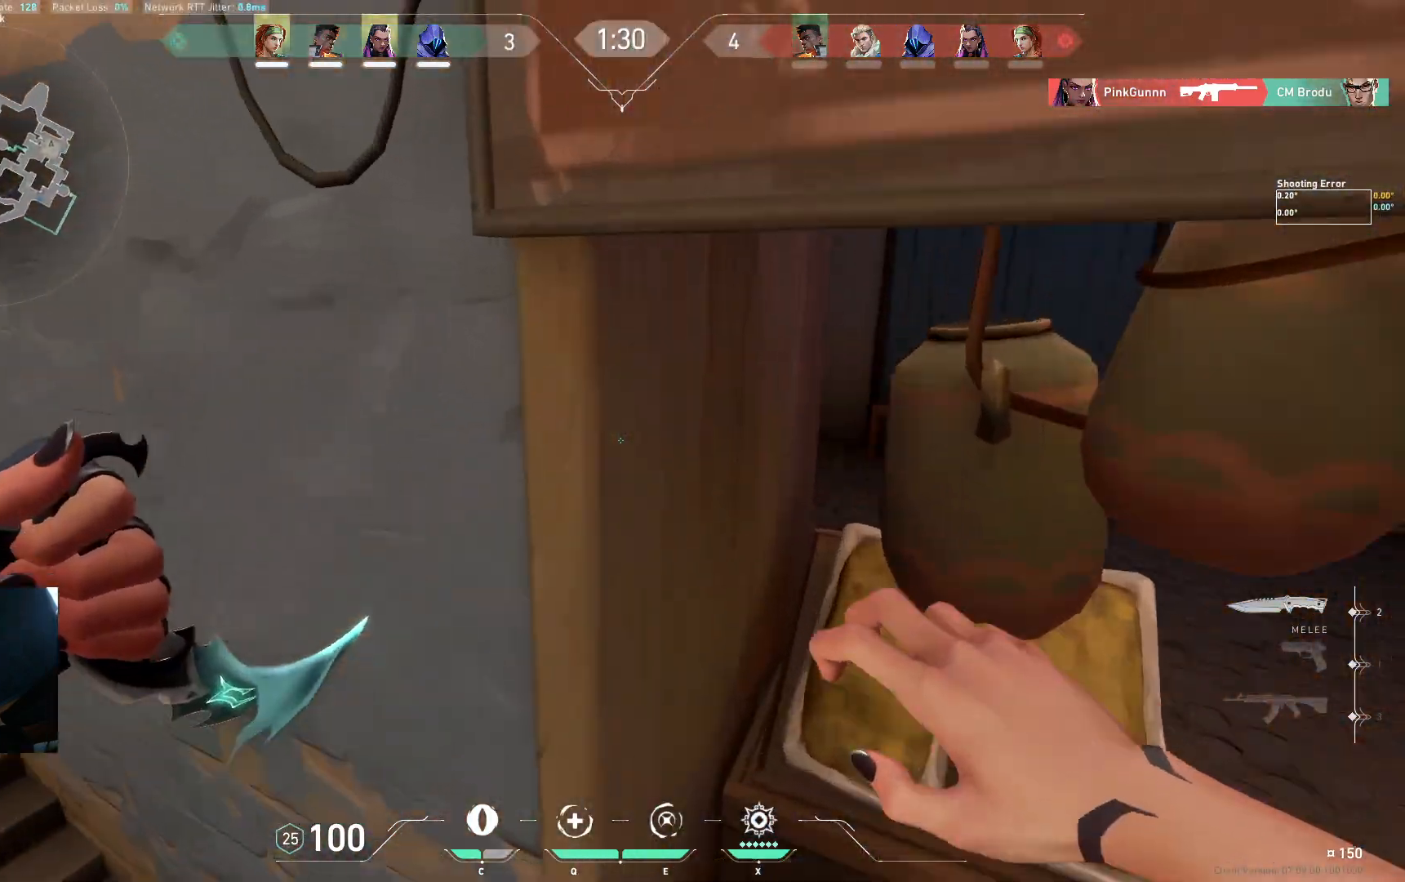
{"keys": ["w"], "events": [[483, "a", "up"]]}
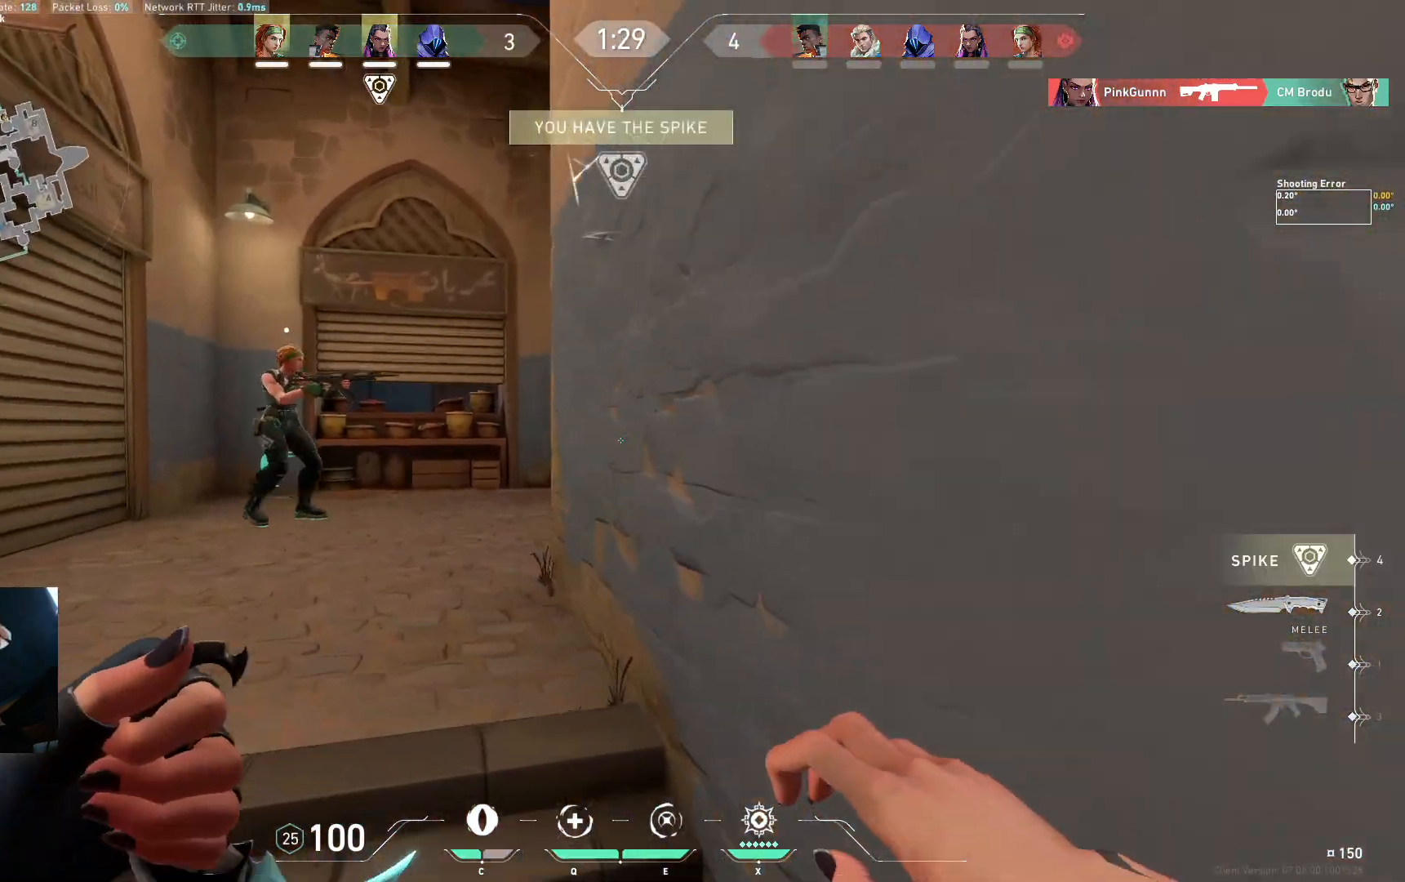
{"keys": ["a", "w"], "events": [[333, "space", "down"], [367, "a", "down"], [433, "space", "up"]]}
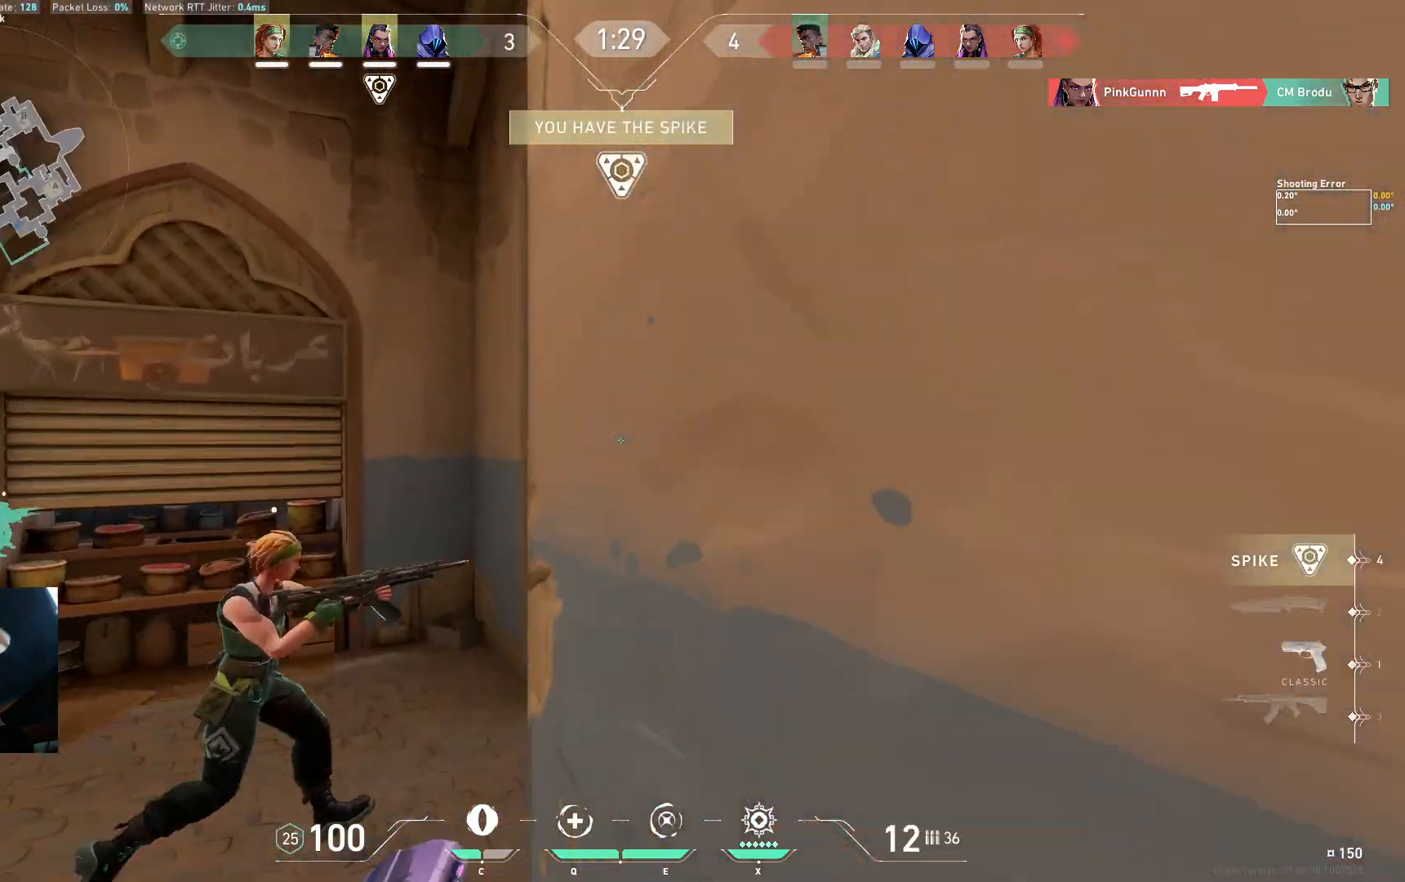
{"keys": ["a", "shift"], "events": [[117, "w", "up"], [450, "shift", "down"]]}
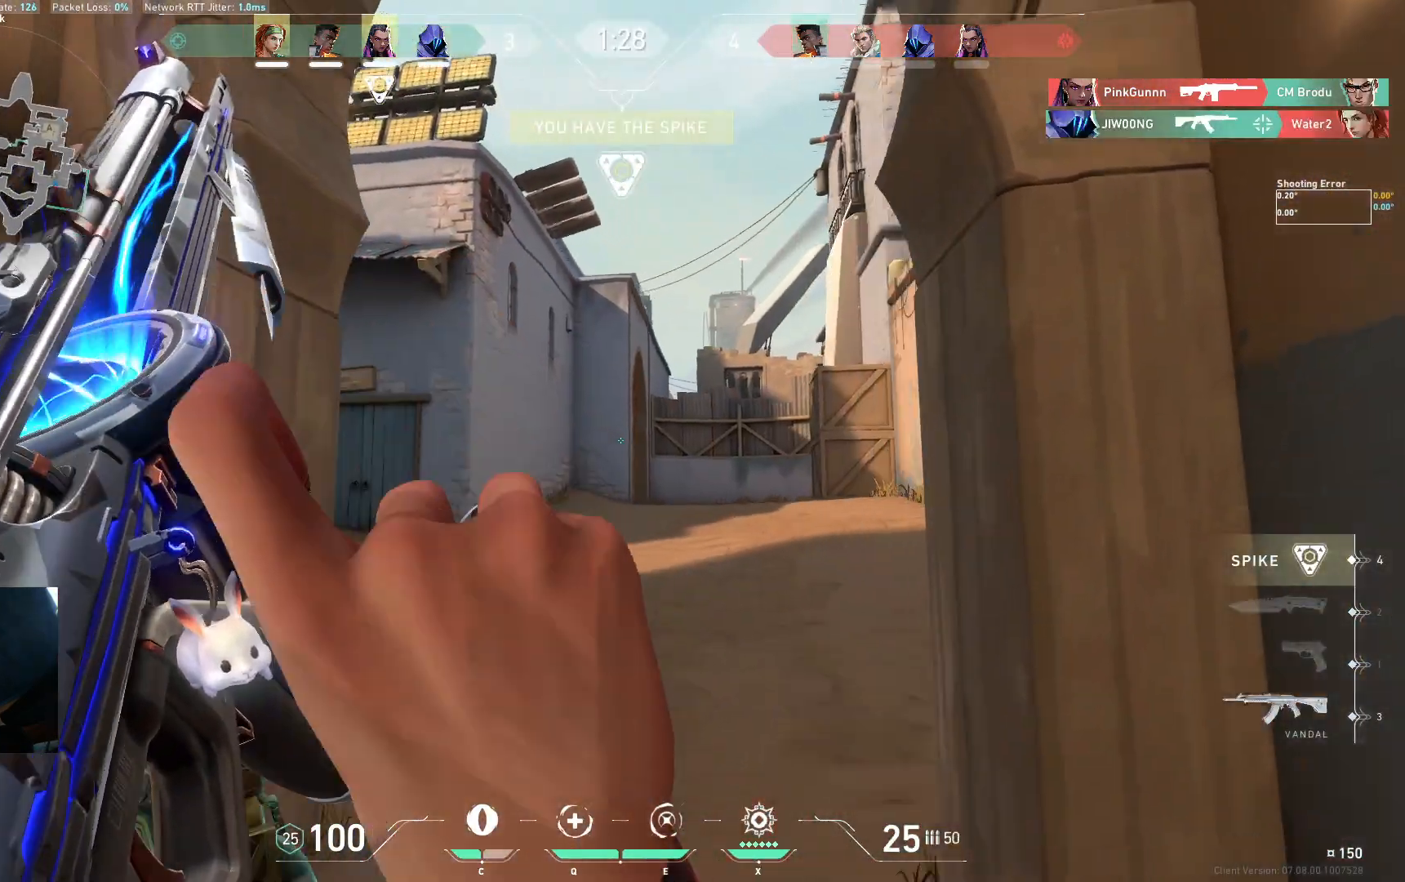
{"keys": ["shift", "w"], "events": [[133, "w", "down"], [350, "a", "up"]]}
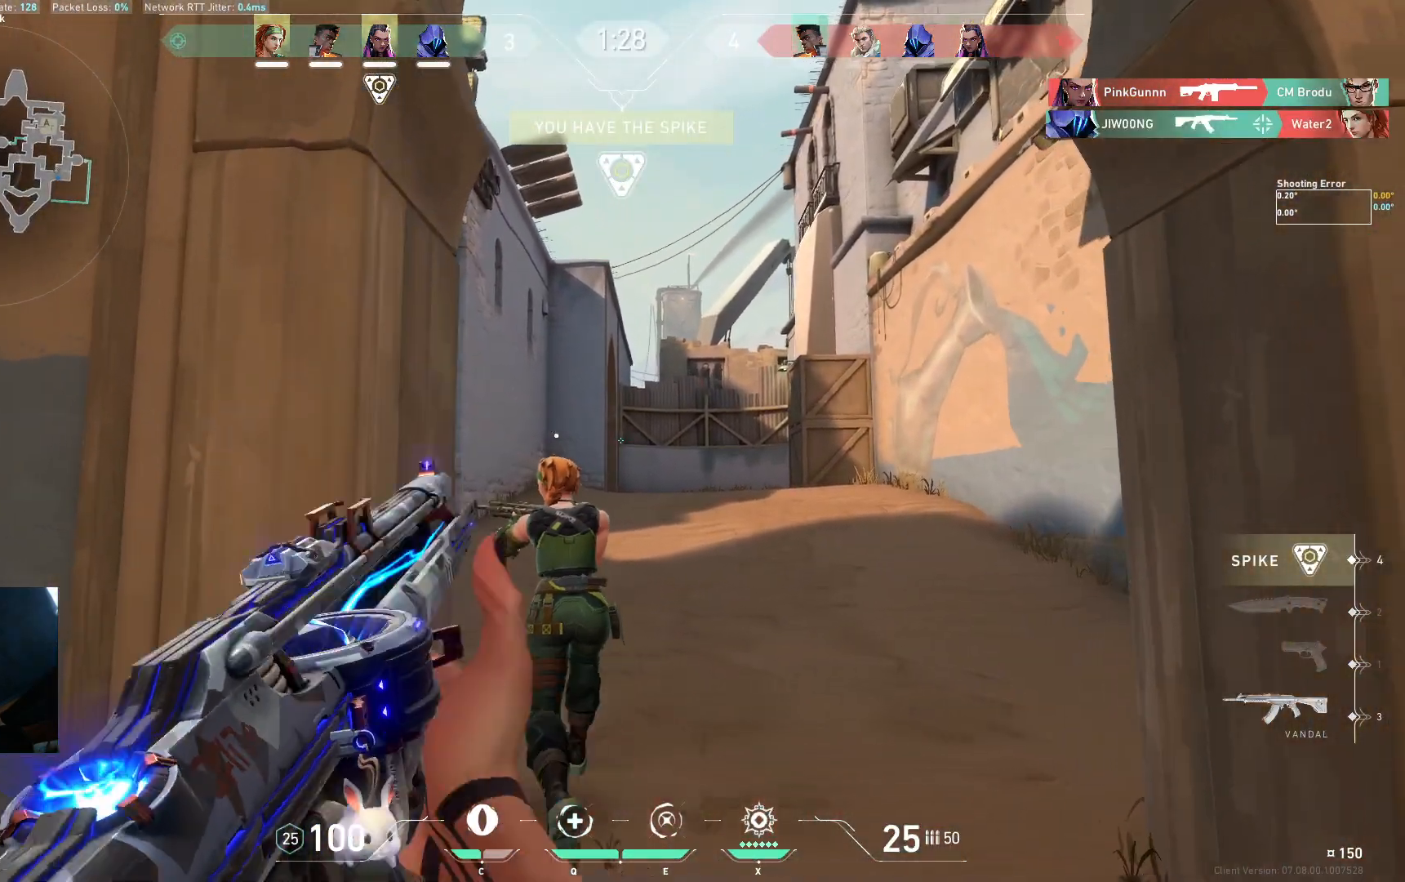
{"keys": ["shift", "w"], "events": []}
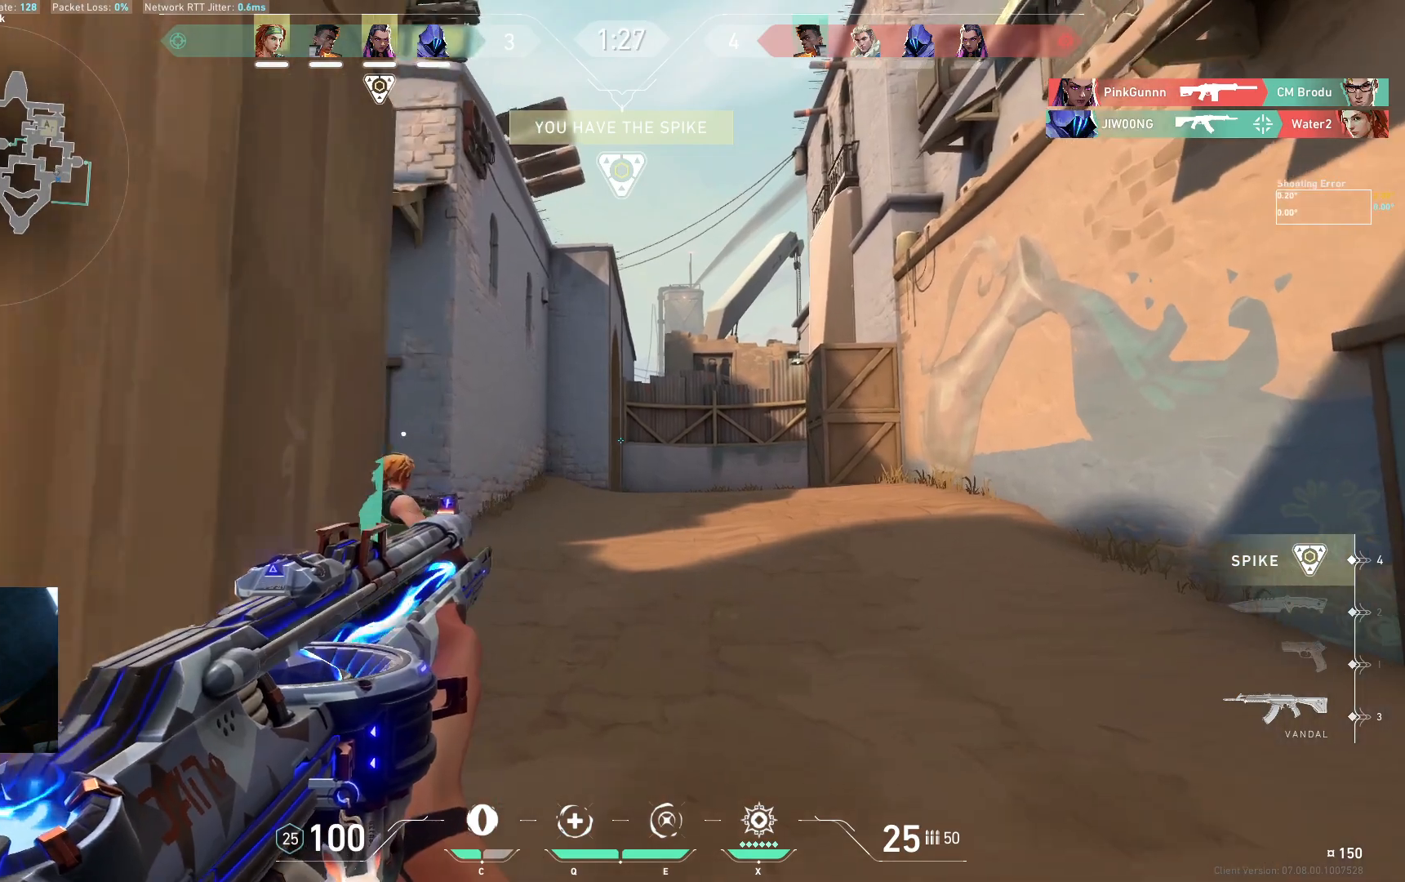
{"keys": ["a", "w"], "events": [[333, "shift", "up"], [500, "a", "down"]]}
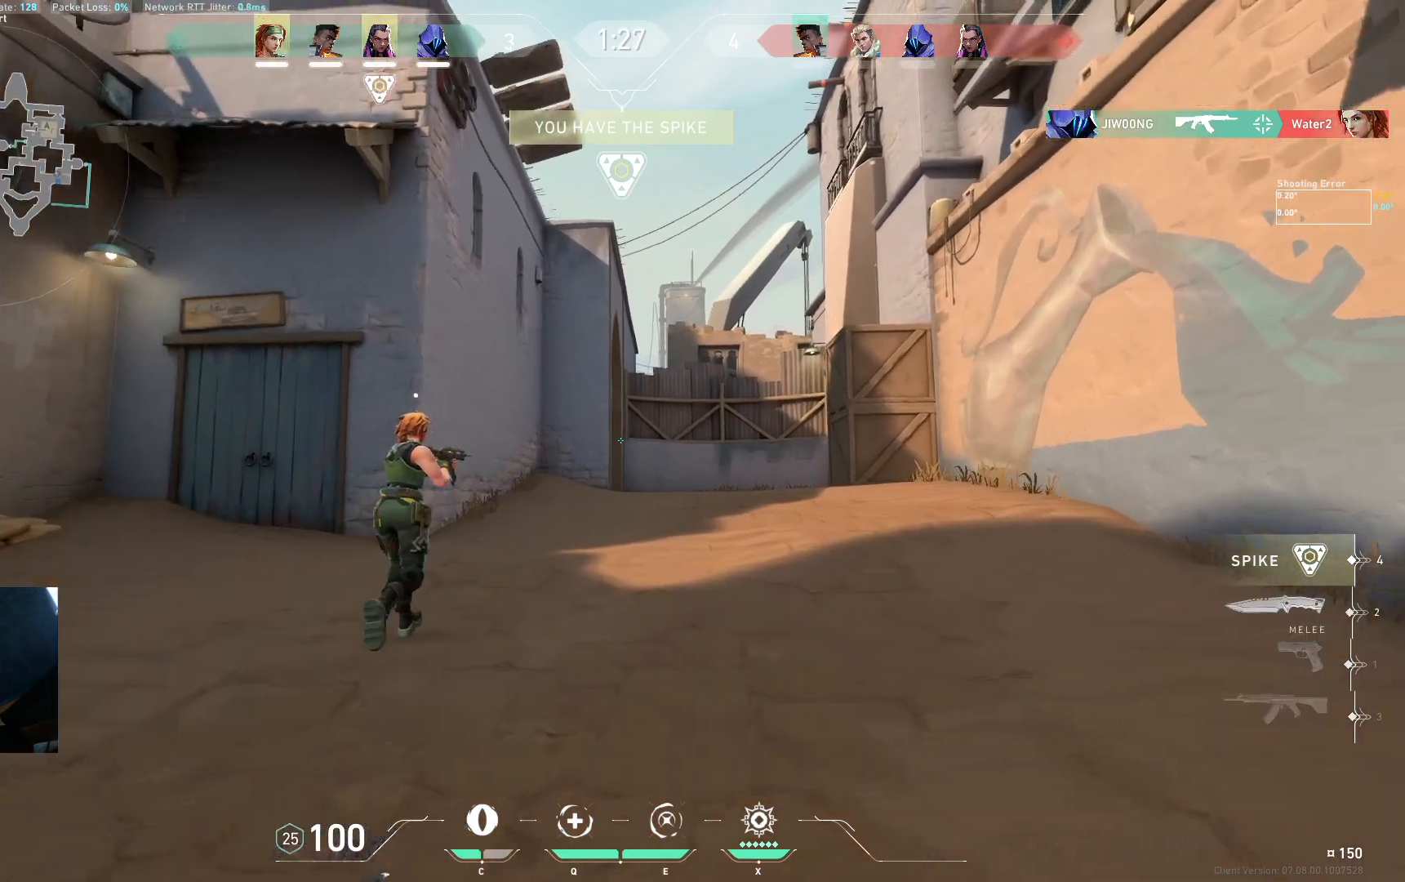
{"keys": ["w"], "events": [[250, "a", "up"]]}
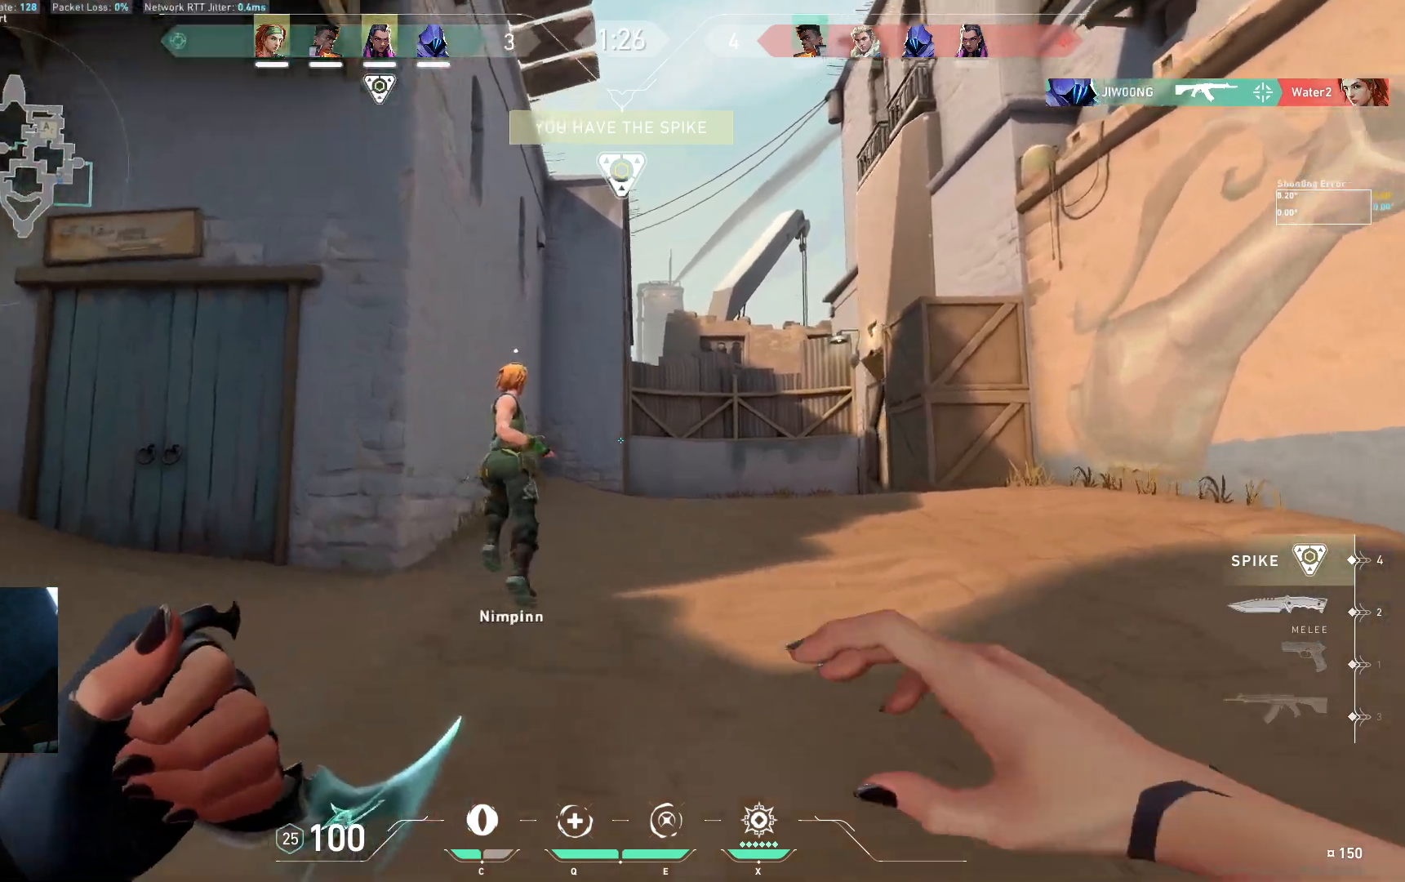
{"keys": ["w"], "events": [[33, "space", "down"], [117, "d", "down"], [183, "a", "down"], [200, "space", "up"], [333, "d", "up"], [433, "a", "up"]]}
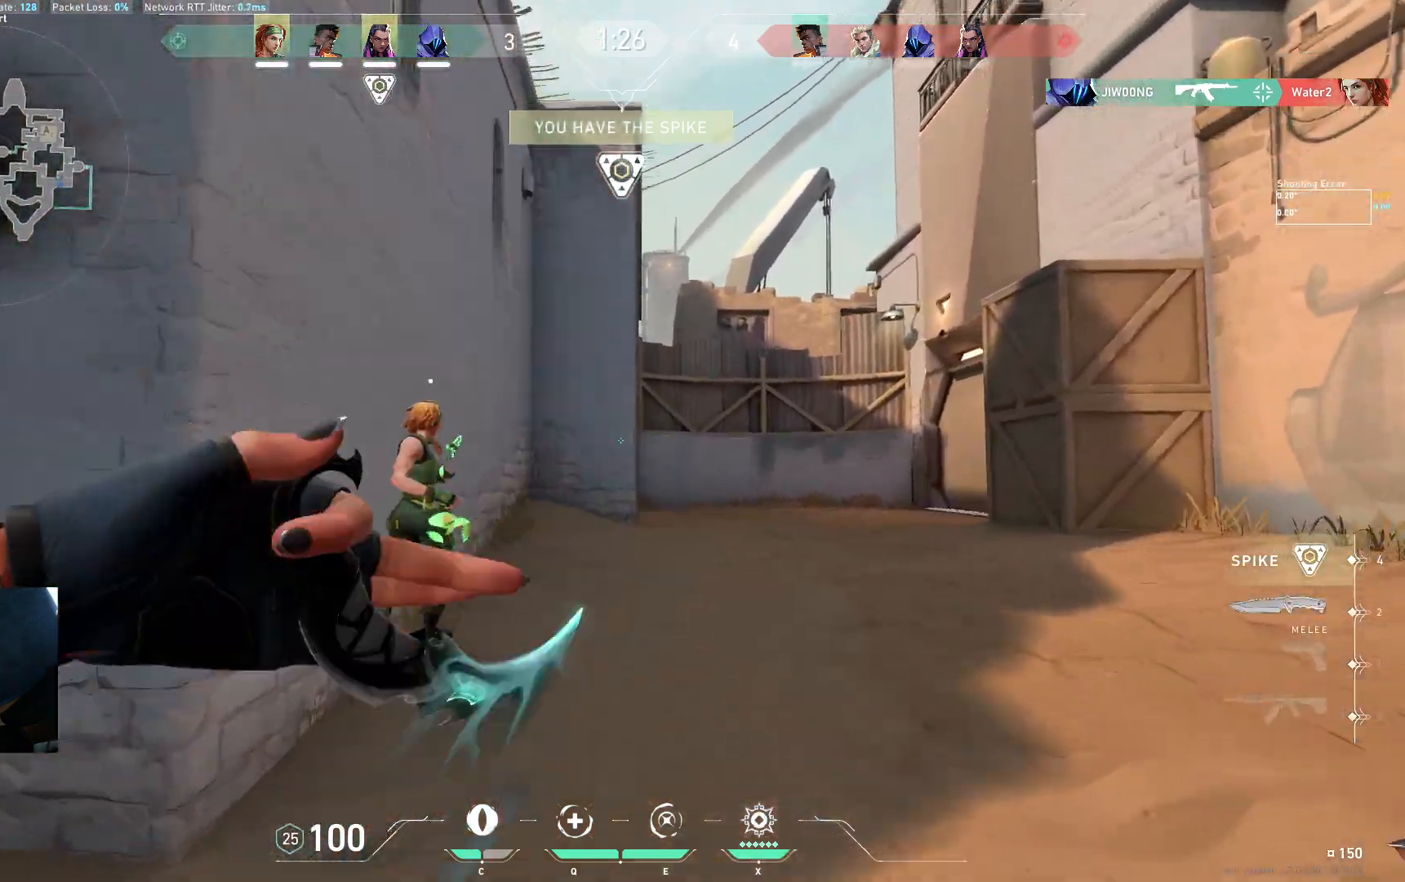
{"keys": ["w"], "events": [[167, "space", "down"], [200, "d", "down"], [267, "space", "up"], [367, "a", "down"], [383, "d", "up"], [483, "a", "up"]]}
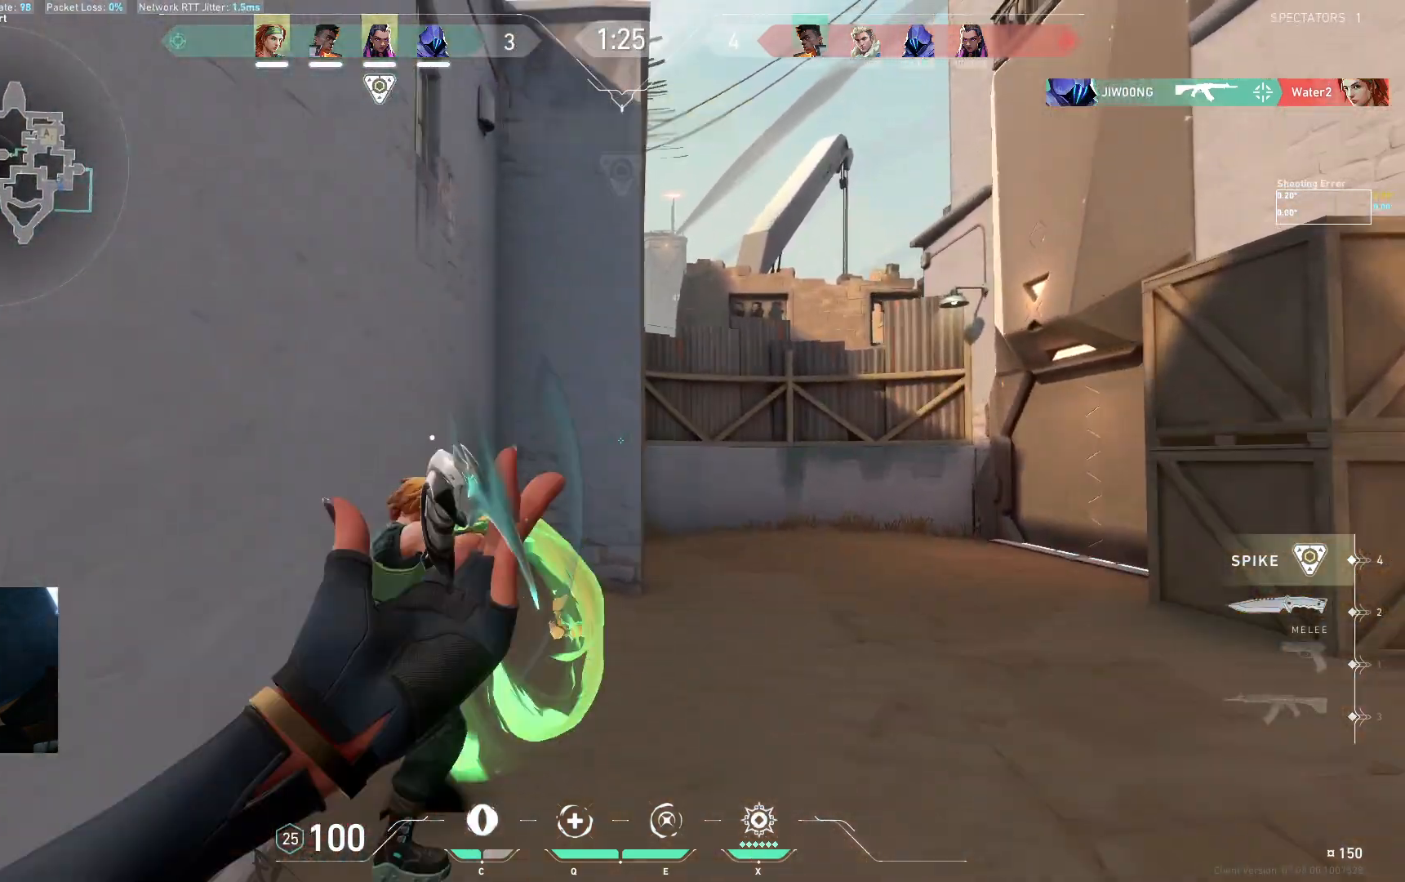
{"keys": ["w"], "events": [[67, "d", "down"], [383, "d", "up"]]}
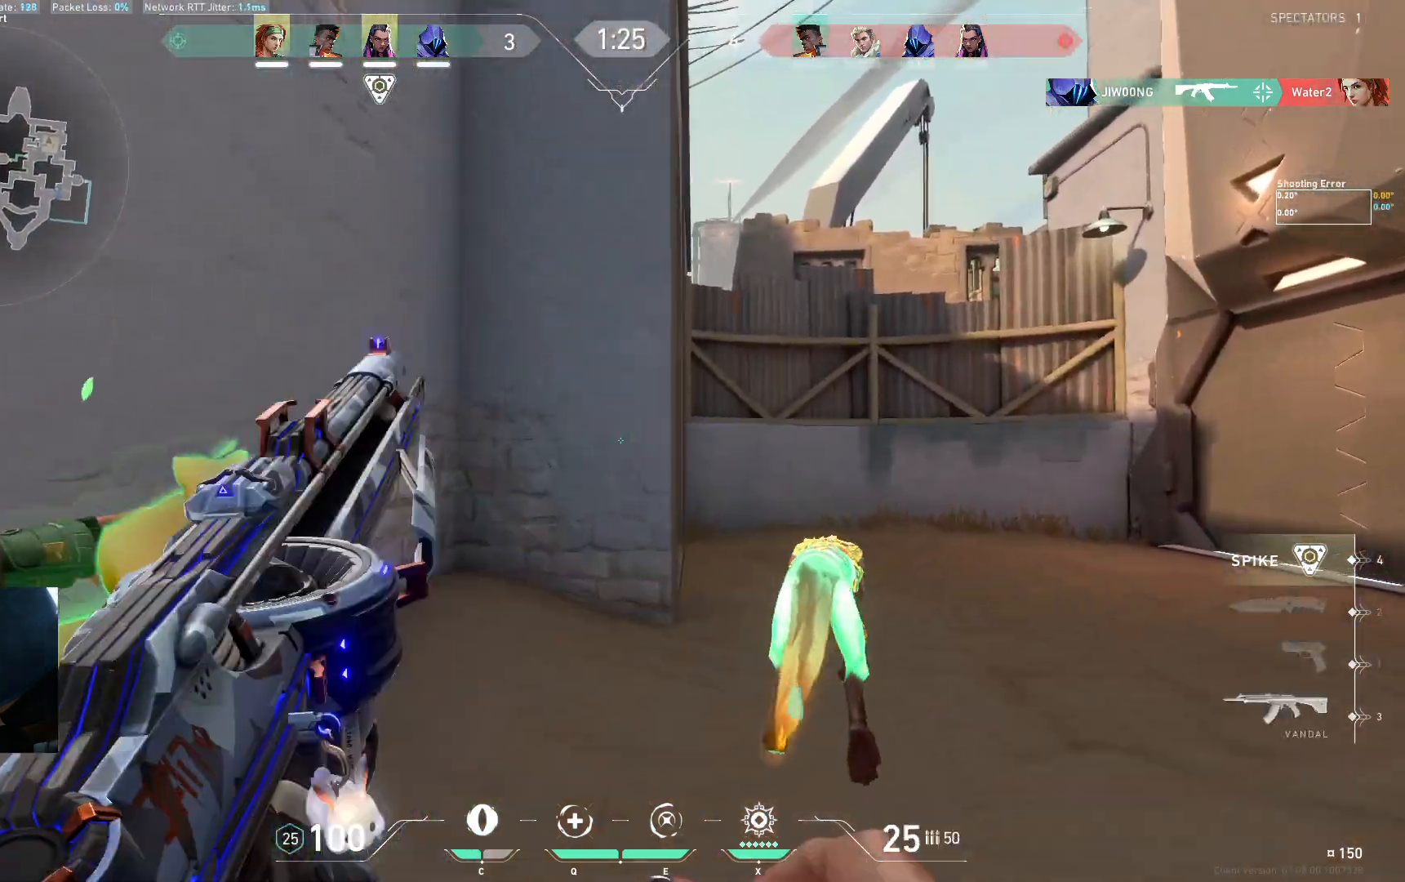
{"keys": ["w"], "events": []}
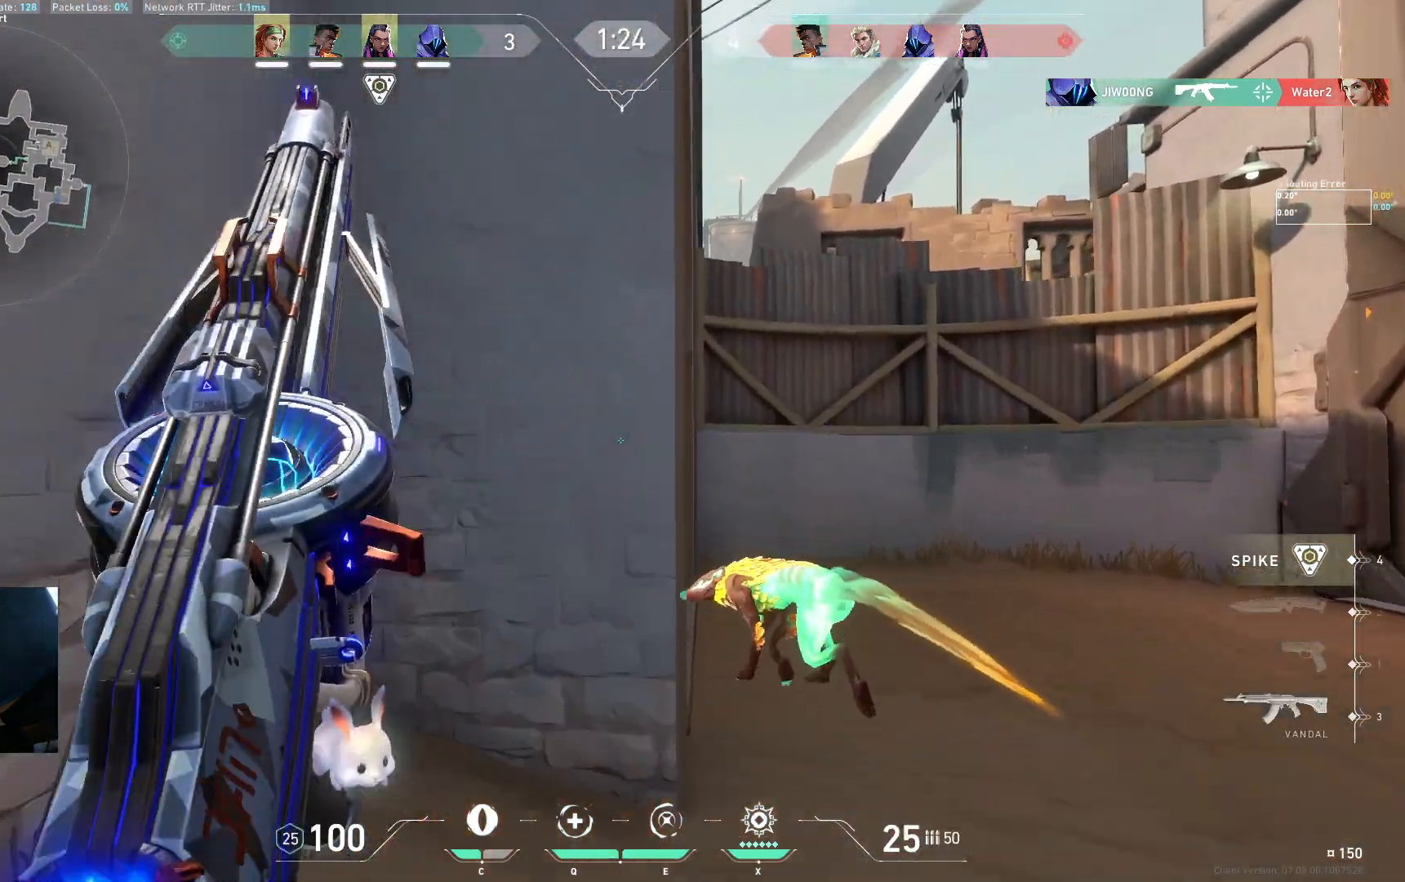
{"keys": ["d"], "events": [[183, "d", "down"], [217, "w", "up"]]}